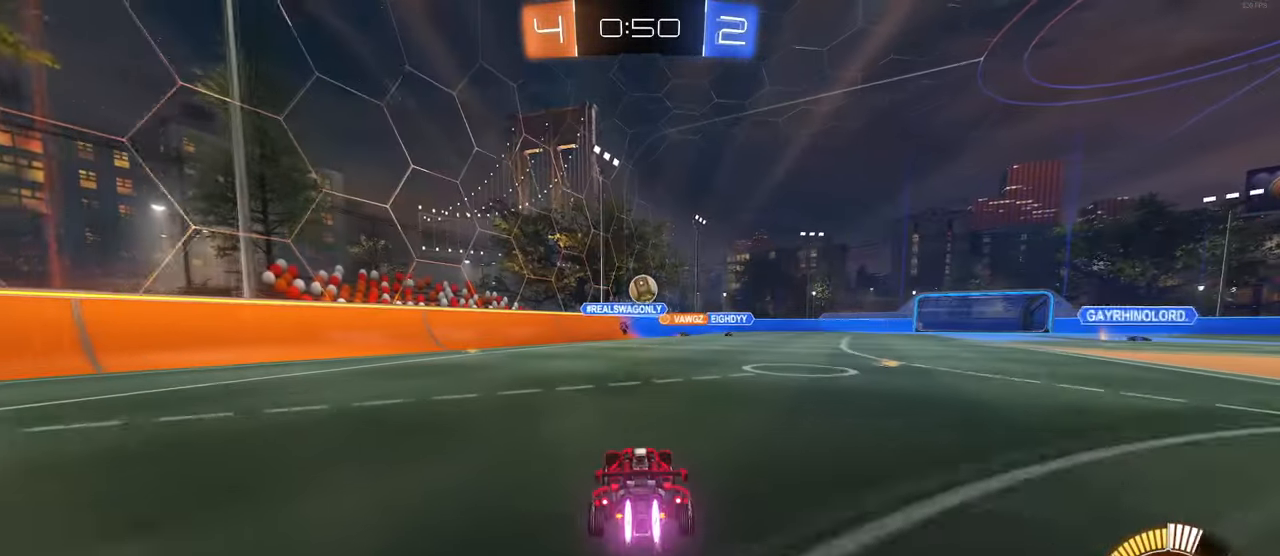
Gameplay with a controller (PlayStation layout); each line is a JSON object with the inputs held at the frame after it. "events" lists button and stick changes between this image and that frame as [ms after this image, input, new state], when the widget could be followed in between. Not read: R2.
{"buttons": ["R1"], "left_stick": "right", "right_stick": "center", "events": [[150, "left_stick", "down-right"], [167, "CROSS", "down"], [300, "L1", "down"], [317, "left_stick", "left"], [350, "CROSS", "up"], [433, "left_stick", "center"], [450, "L1", "up"], [483, "left_stick", "right"]]}
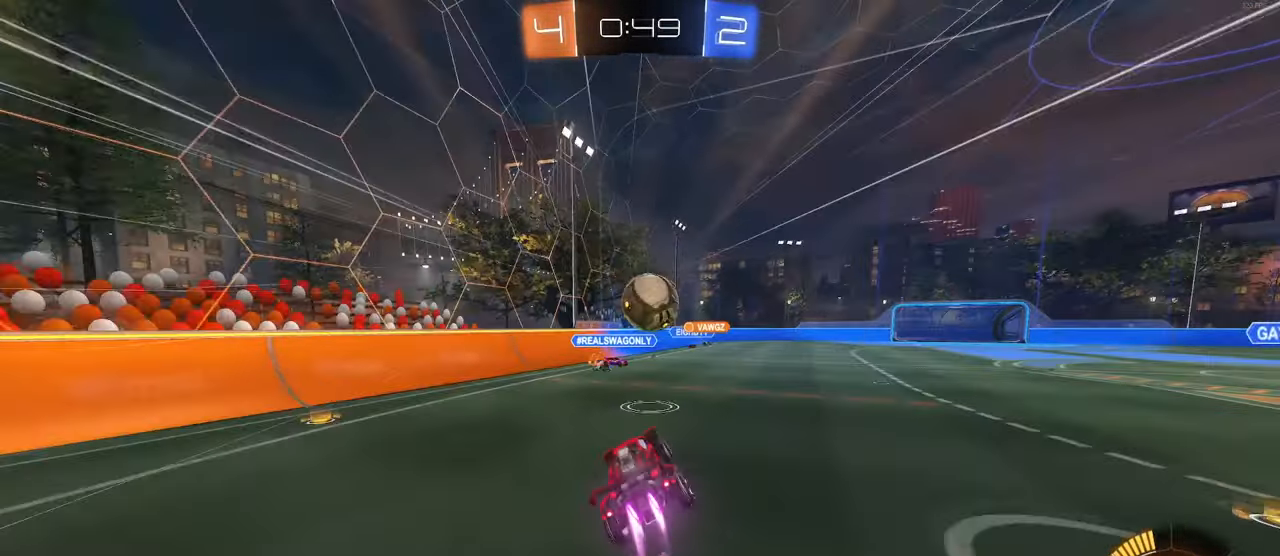
{"buttons": ["SQUARE"], "left_stick": "down-right", "right_stick": "center", "events": [[167, "CROSS", "down"], [283, "CROSS", "up"], [333, "left_stick", "down-right"], [383, "R1", "up"], [500, "SQUARE", "down"]]}
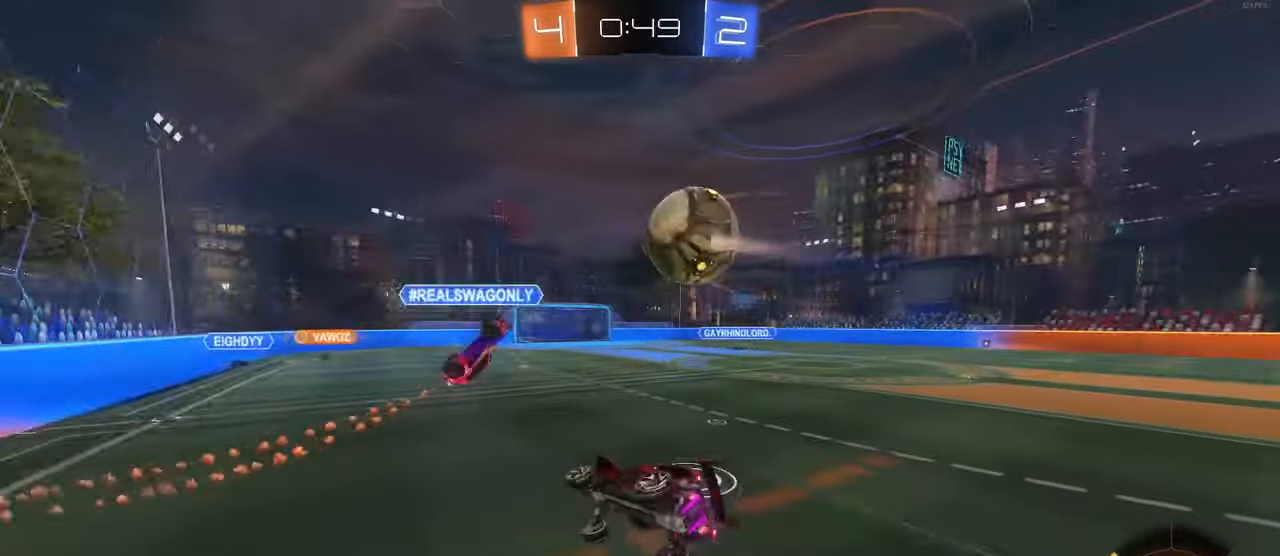
{"buttons": ["SQUARE"], "left_stick": "down-right", "right_stick": "center", "events": []}
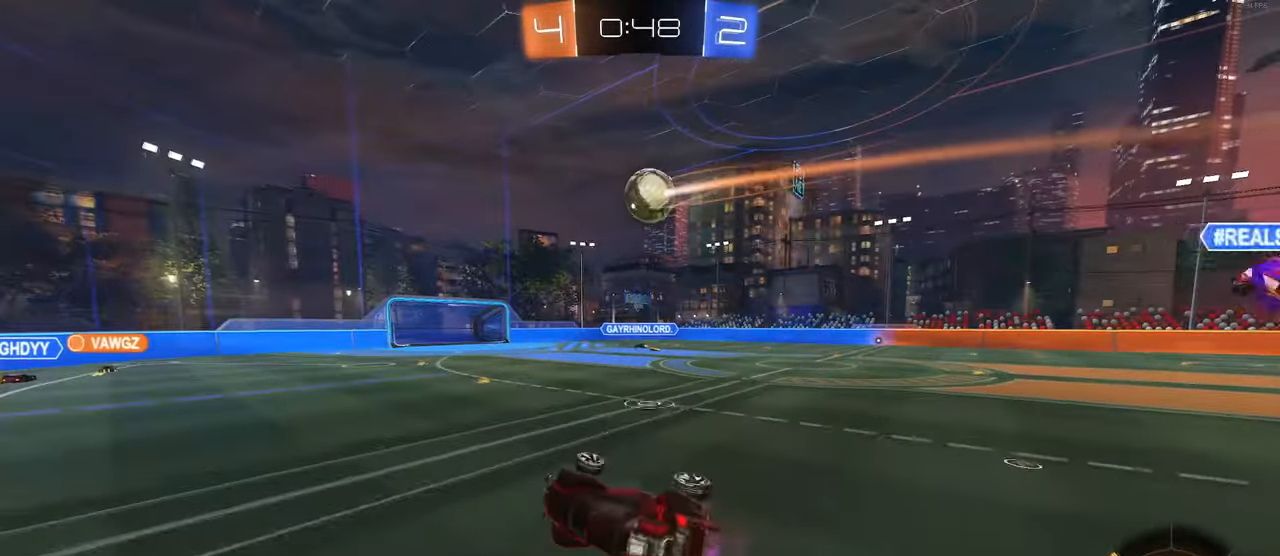
{"buttons": [], "left_stick": "left", "right_stick": "center", "events": [[150, "SQUARE", "up"], [200, "left_stick", "center"], [450, "left_stick", "left"]]}
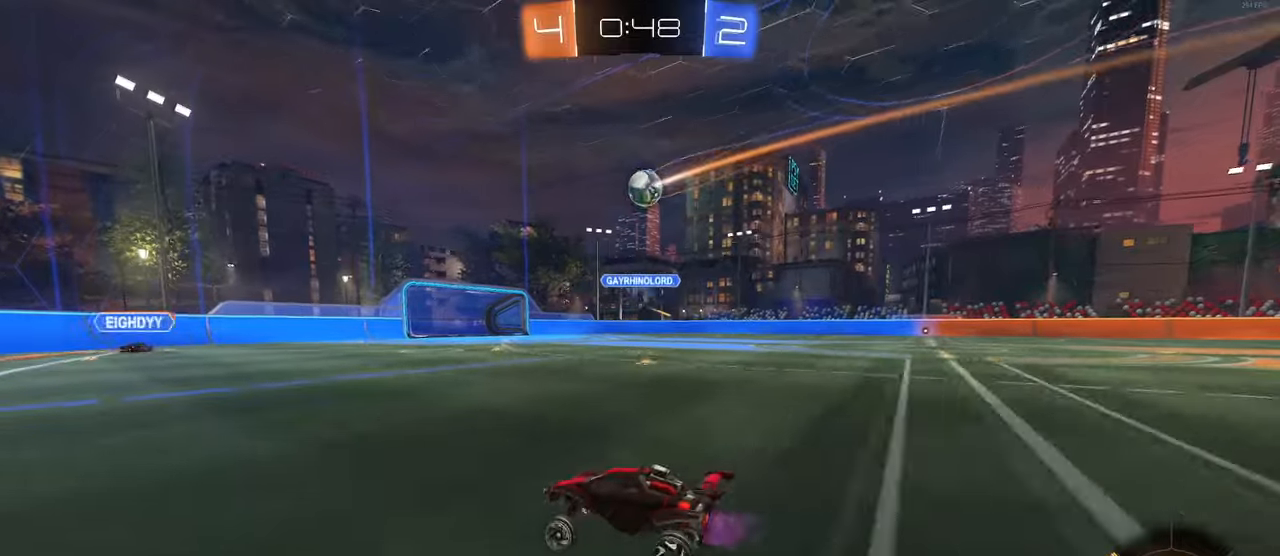
{"buttons": [], "left_stick": "right", "right_stick": "center", "events": [[250, "left_stick", "center"], [267, "L2", "down"], [467, "left_stick", "right"], [500, "L2", "up"]]}
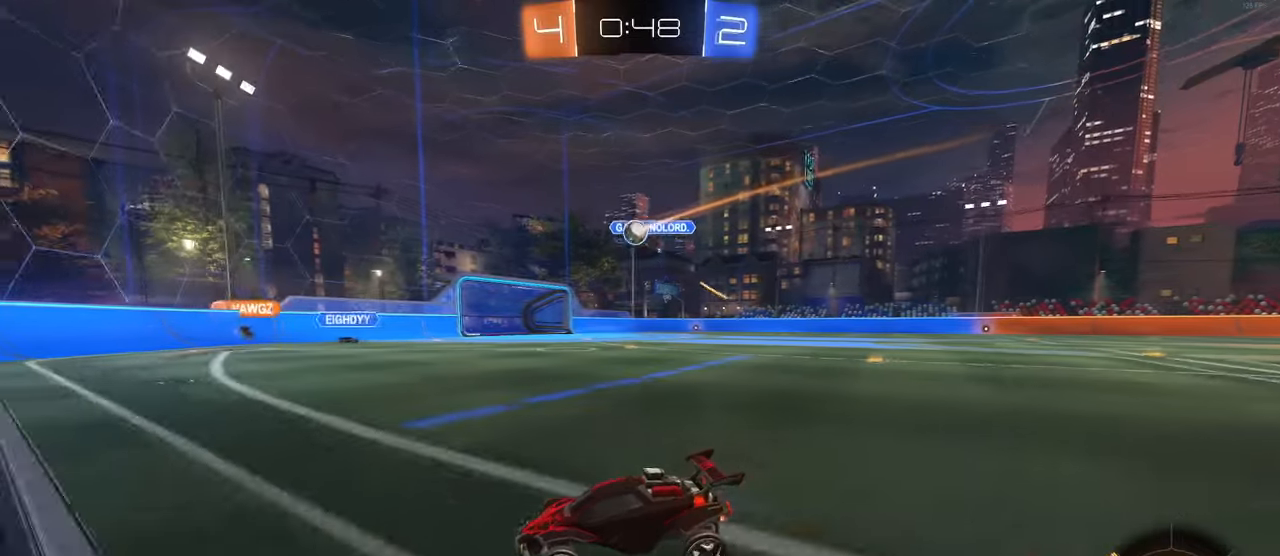
{"buttons": ["L2"], "left_stick": "right", "right_stick": "center", "events": [[500, "L2", "down"]]}
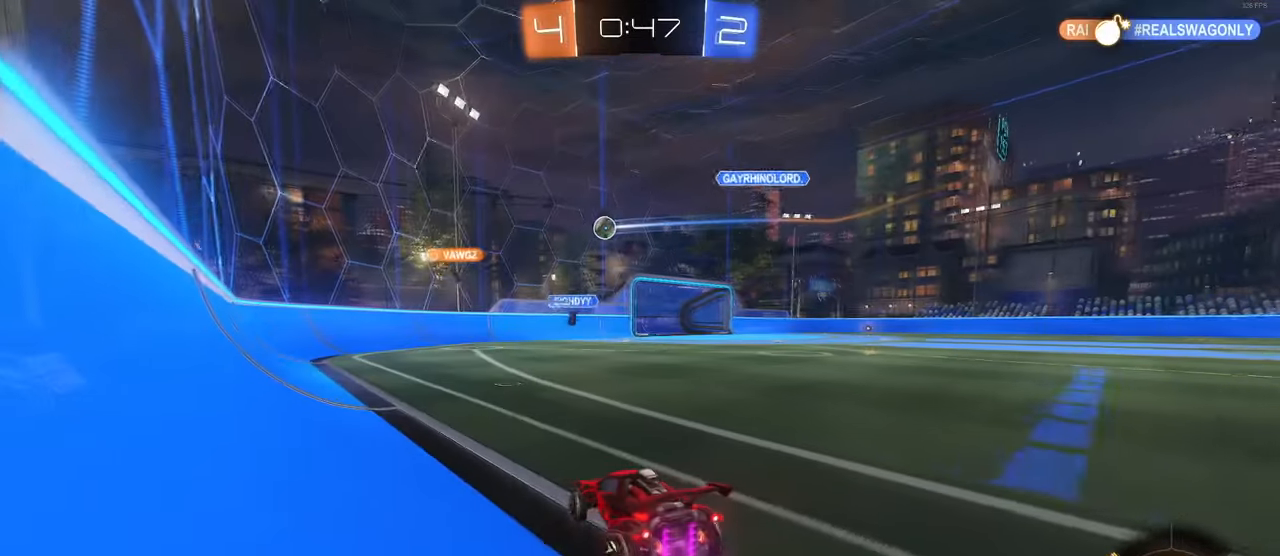
{"buttons": [], "left_stick": "left", "right_stick": "center", "events": [[167, "left_stick", "center"], [217, "left_stick", "left"], [300, "L2", "up"]]}
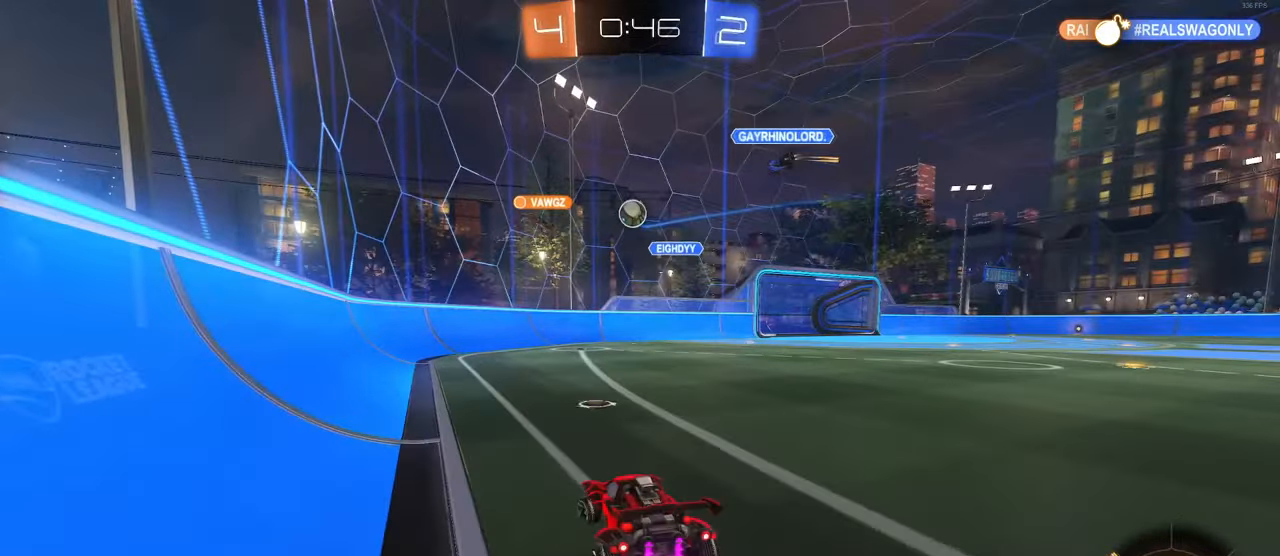
{"buttons": [], "left_stick": "down-left", "right_stick": "center", "events": [[184, "left_stick", "down-right"], [334, "left_stick", "down"], [484, "left_stick", "down-left"]]}
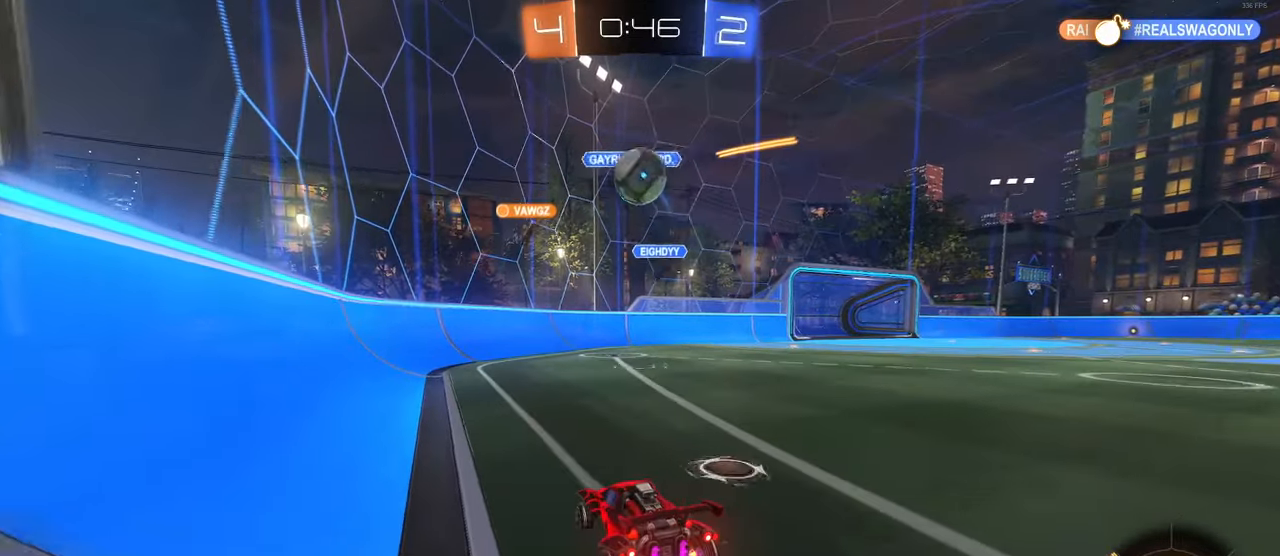
{"buttons": ["L2"], "left_stick": "down-right", "right_stick": "center", "events": [[17, "L2", "down"], [67, "left_stick", "down-right"], [234, "left_stick", "down"], [467, "left_stick", "down-right"]]}
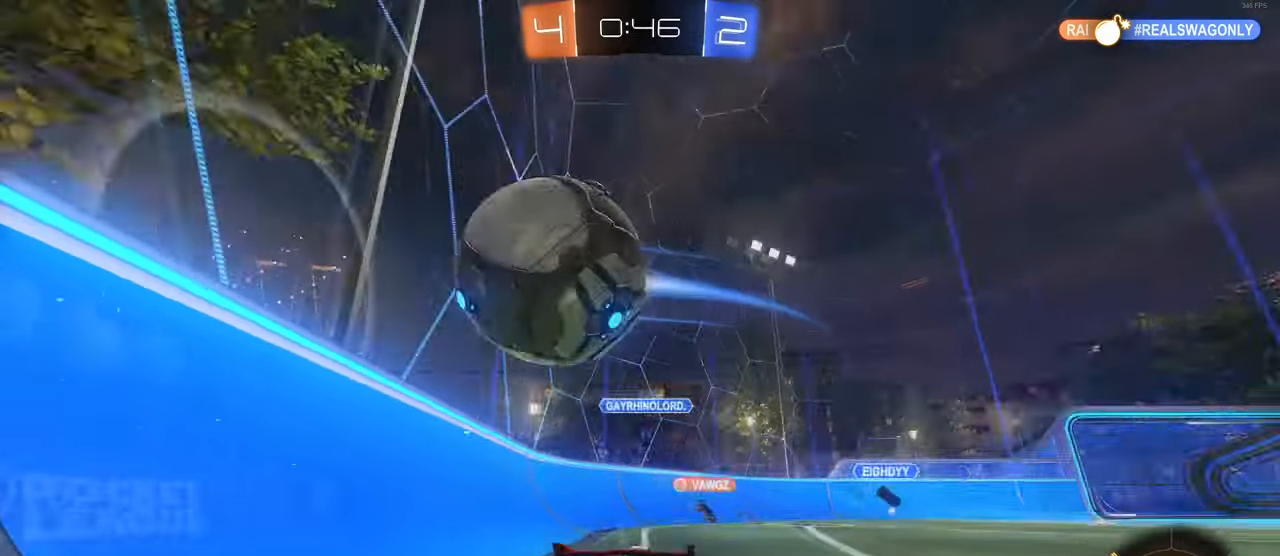
{"buttons": ["L2"], "left_stick": "down-right", "right_stick": "center", "events": [[234, "left_stick", "center"], [400, "left_stick", "down-right"]]}
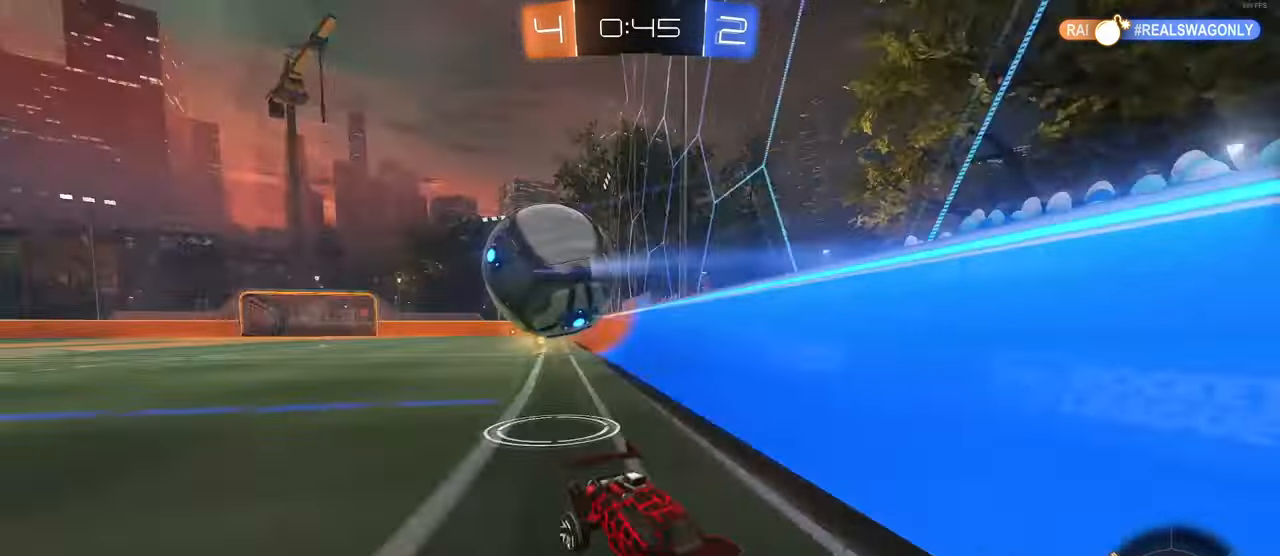
{"buttons": ["L2"], "left_stick": "down", "right_stick": "center", "events": [[167, "left_stick", "down"], [200, "CROSS", "down"], [284, "CROSS", "up"], [317, "CROSS", "down"], [467, "CROSS", "up"]]}
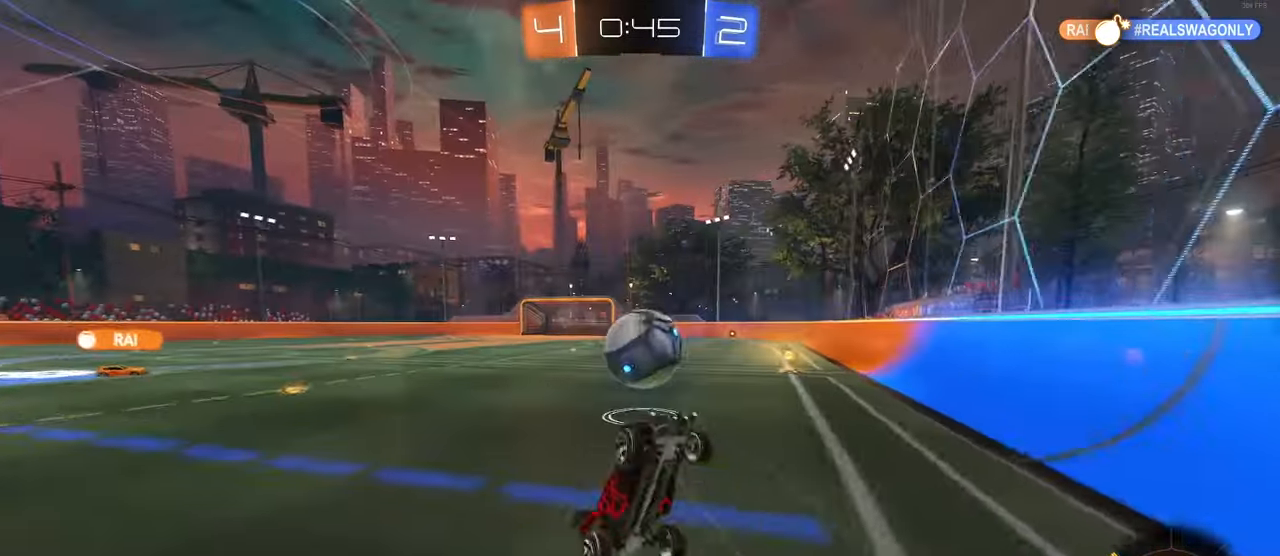
{"buttons": ["L1", "R1"], "left_stick": "up", "right_stick": "center", "events": [[67, "R1", "down"], [100, "left_stick", "up"], [117, "L1", "down"], [284, "L2", "up"]]}
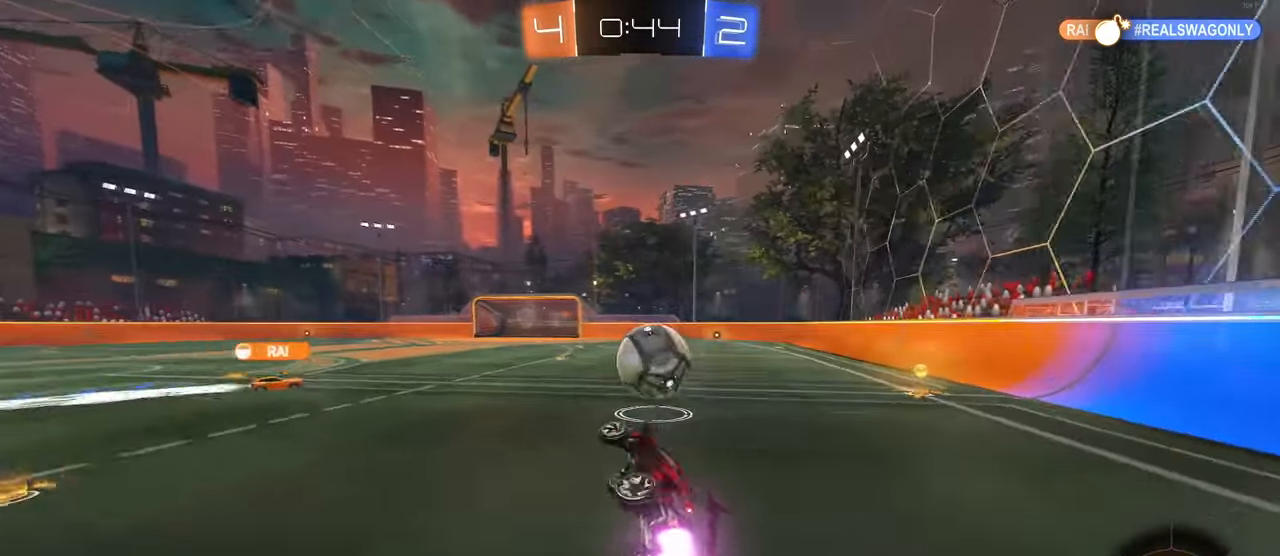
{"buttons": [], "left_stick": "center", "right_stick": "center", "events": [[84, "L1", "up"], [100, "left_stick", "up-left"], [200, "left_stick", "center"], [284, "R1", "up"]]}
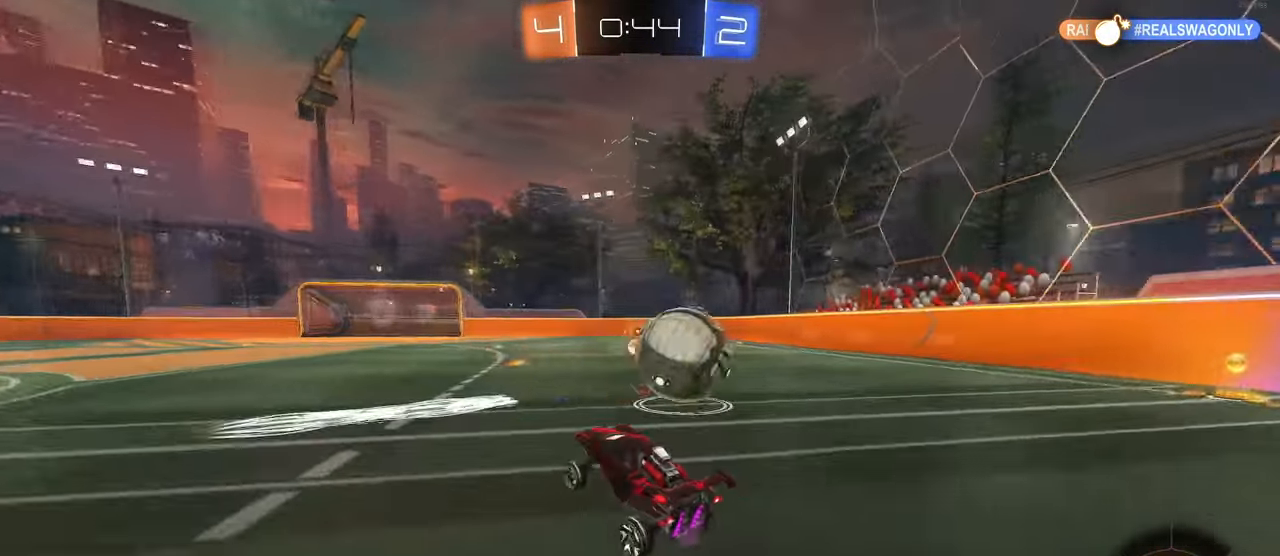
{"buttons": [], "left_stick": "right", "right_stick": "center", "events": [[17, "R1", "down"], [50, "left_stick", "right"], [417, "R1", "up"]]}
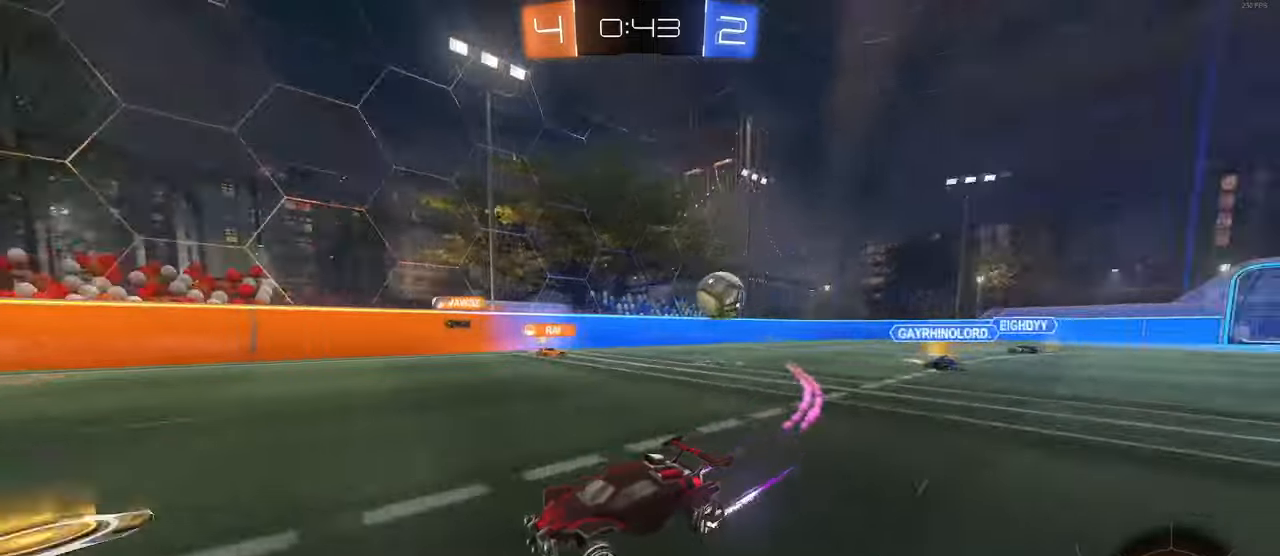
{"buttons": [], "left_stick": "center", "right_stick": "center", "events": [[66, "TRIANGLE", "down"], [133, "left_stick", "center"], [200, "TRIANGLE", "up"]]}
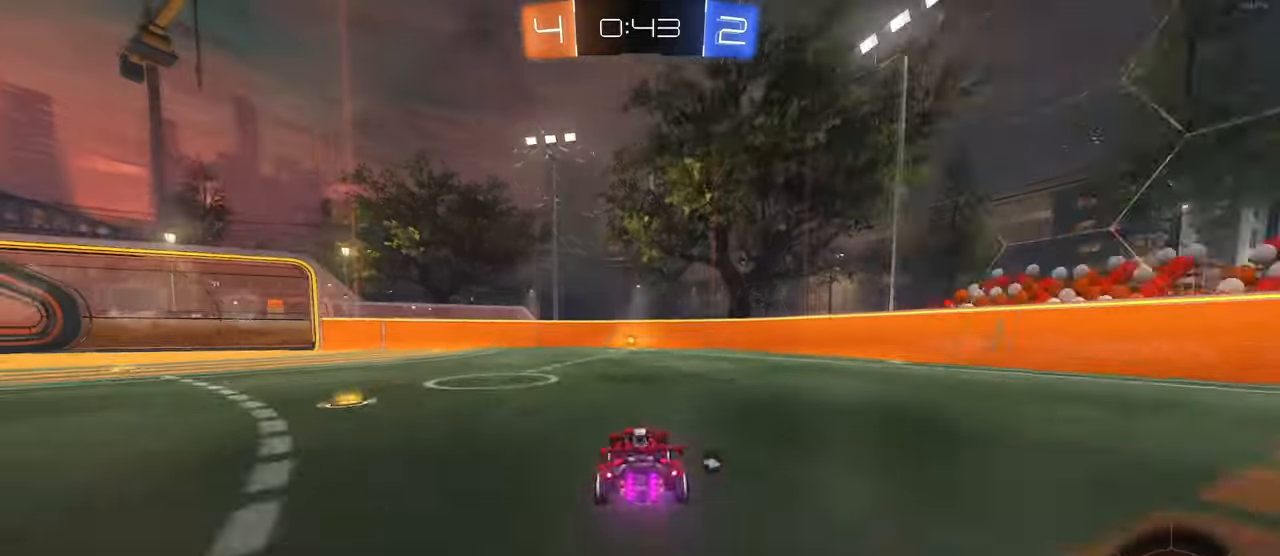
{"buttons": [], "left_stick": "center", "right_stick": "center", "events": [[66, "R1", "down"], [216, "TRIANGLE", "down"], [250, "R1", "up"], [383, "TRIANGLE", "up"]]}
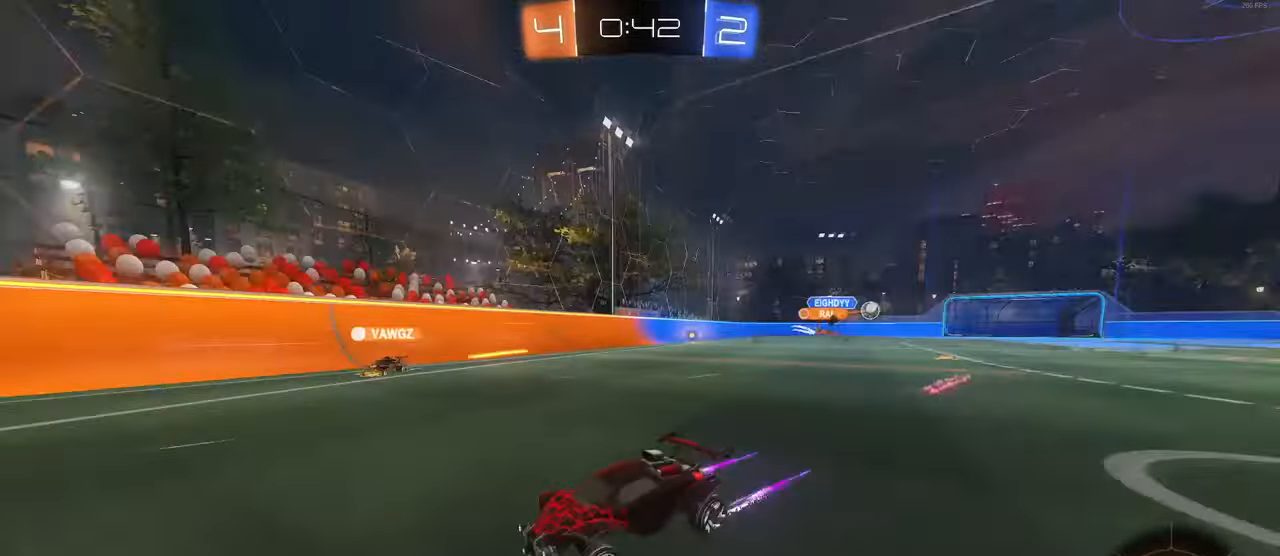
{"buttons": ["SQUARE"], "left_stick": "left", "right_stick": "center", "events": [[216, "left_stick", "right"], [300, "left_stick", "center"], [450, "left_stick", "left"], [466, "SQUARE", "down"]]}
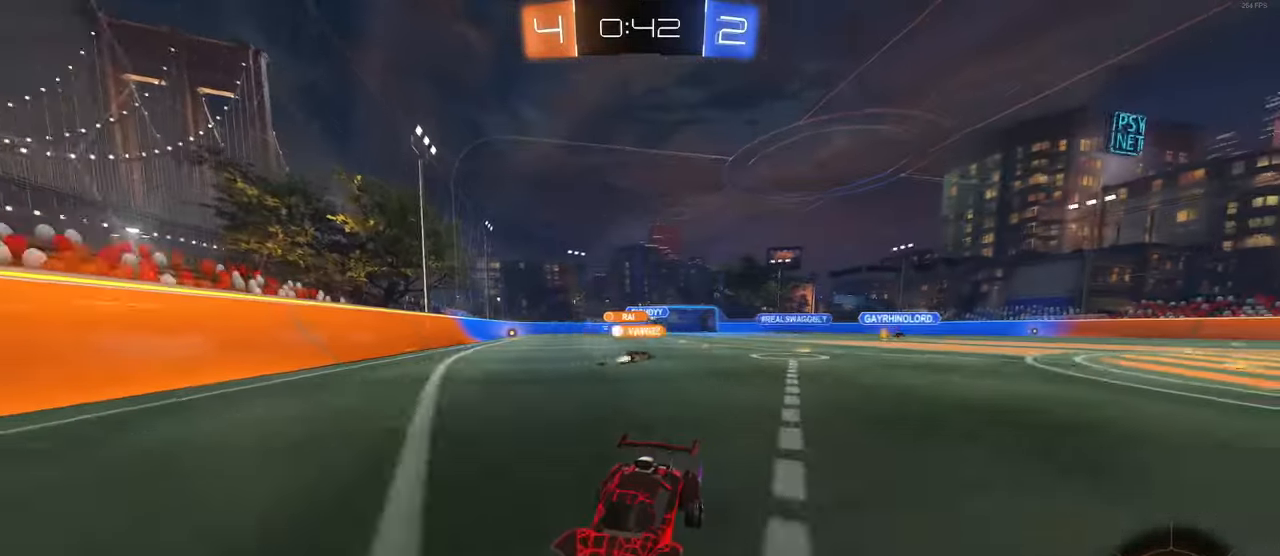
{"buttons": [], "left_stick": "left", "right_stick": "center", "events": [[150, "SQUARE", "up"]]}
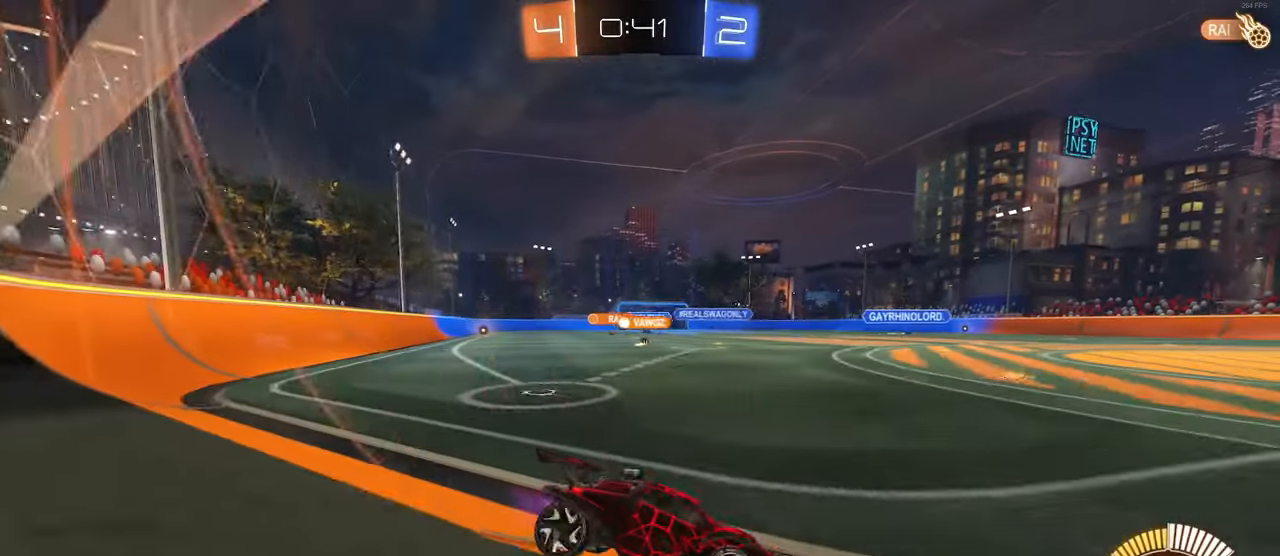
{"buttons": [], "left_stick": "left", "right_stick": "center", "events": []}
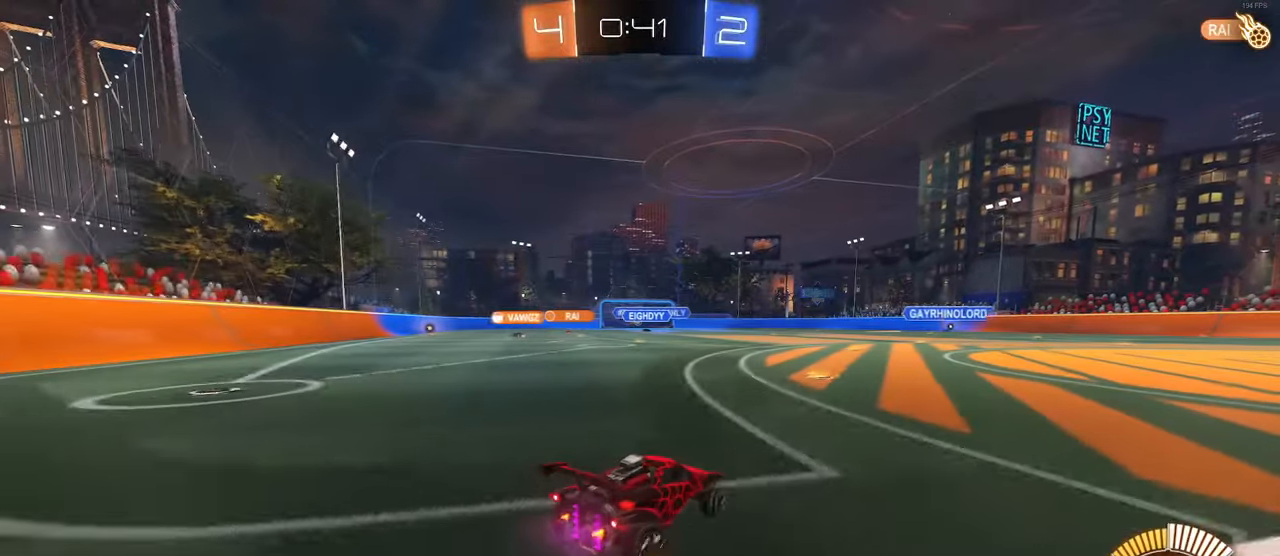
{"buttons": [], "left_stick": "center", "right_stick": "center", "events": [[50, "left_stick", "center"], [316, "left_stick", "left"], [433, "left_stick", "center"]]}
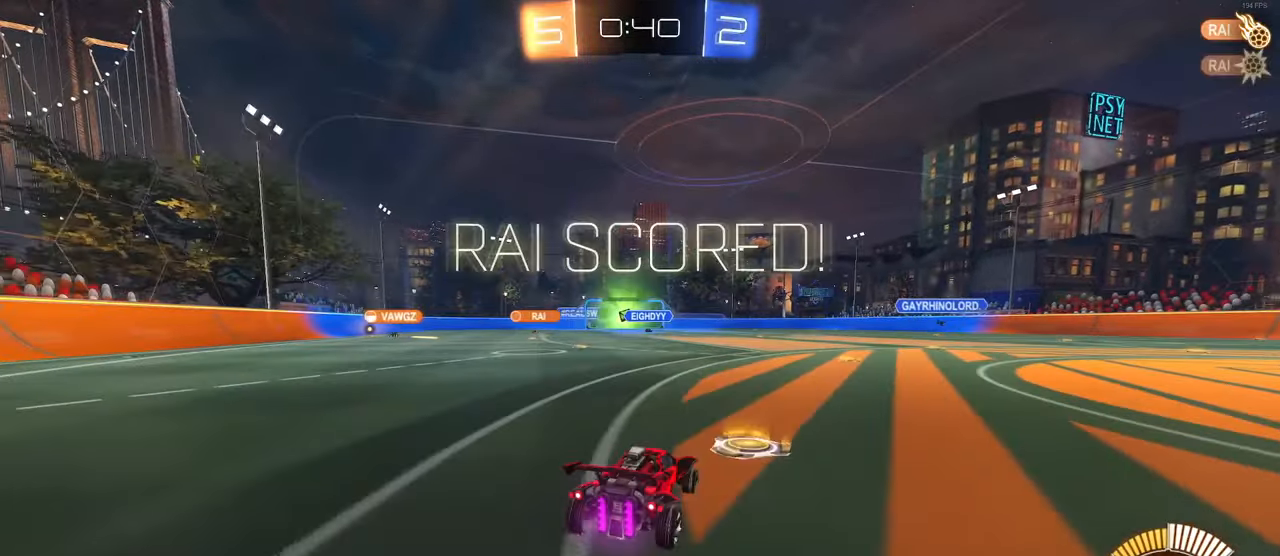
{"buttons": [], "left_stick": "up", "right_stick": "center", "events": [[33, "left_stick", "right"], [166, "left_stick", "center"], [333, "TRIANGLE", "down"], [466, "TRIANGLE", "up"], [466, "left_stick", "up"]]}
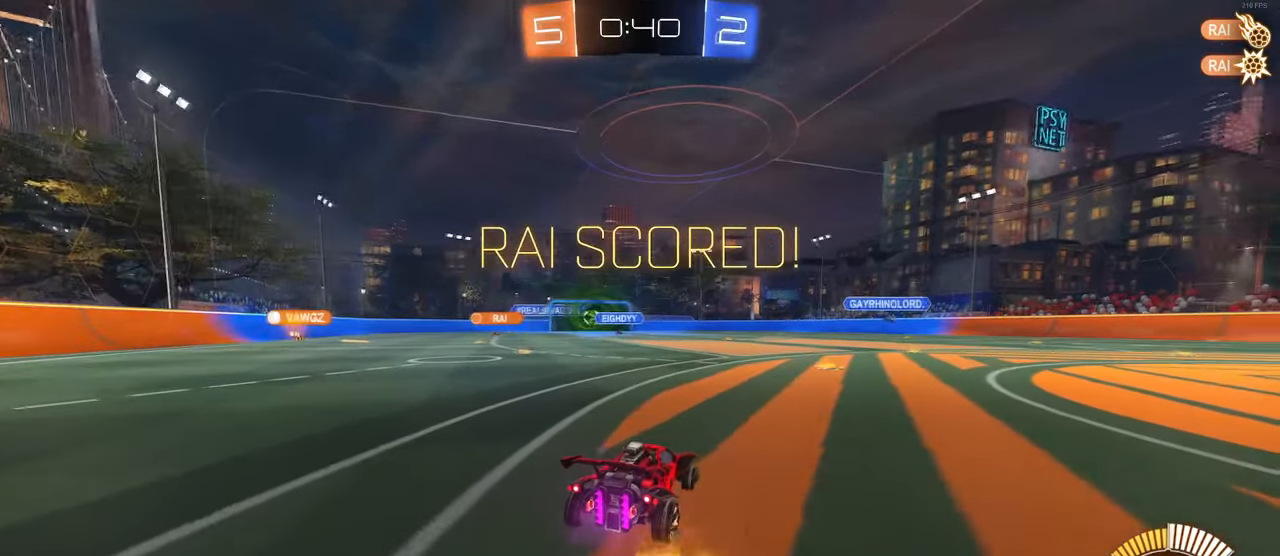
{"buttons": ["SQUARE", "R1"], "left_stick": "down-right", "right_stick": "center", "events": [[133, "CROSS", "down"], [133, "R1", "down"], [216, "CROSS", "up"], [350, "left_stick", "center"], [483, "SQUARE", "down"], [500, "left_stick", "down-right"]]}
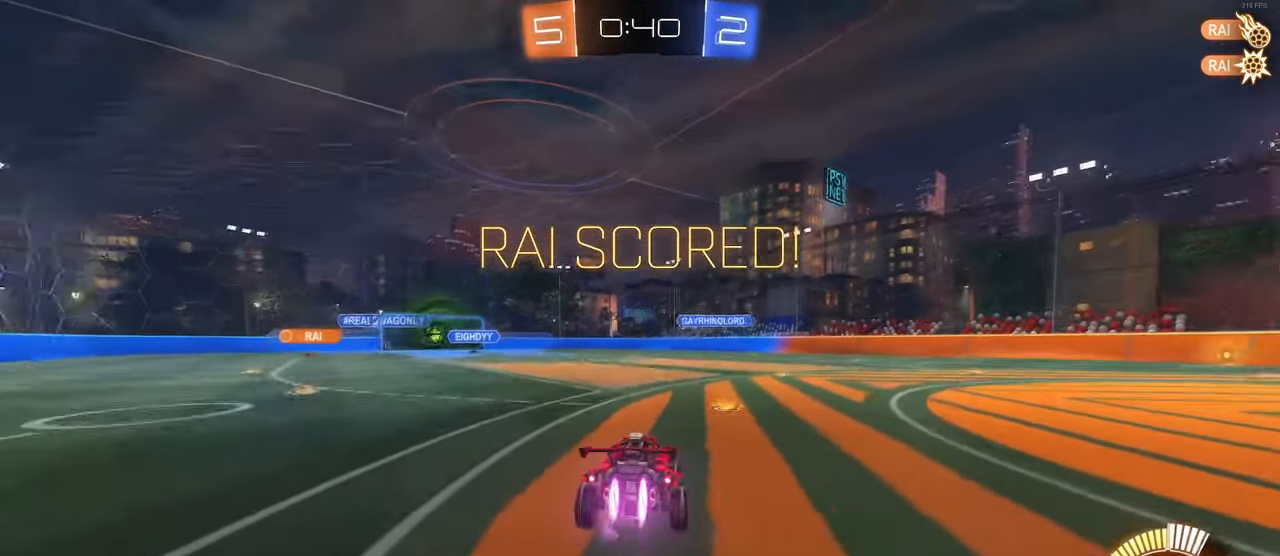
{"buttons": ["SQUARE"], "left_stick": "center", "right_stick": "center", "events": [[66, "R1", "up"], [166, "left_stick", "center"]]}
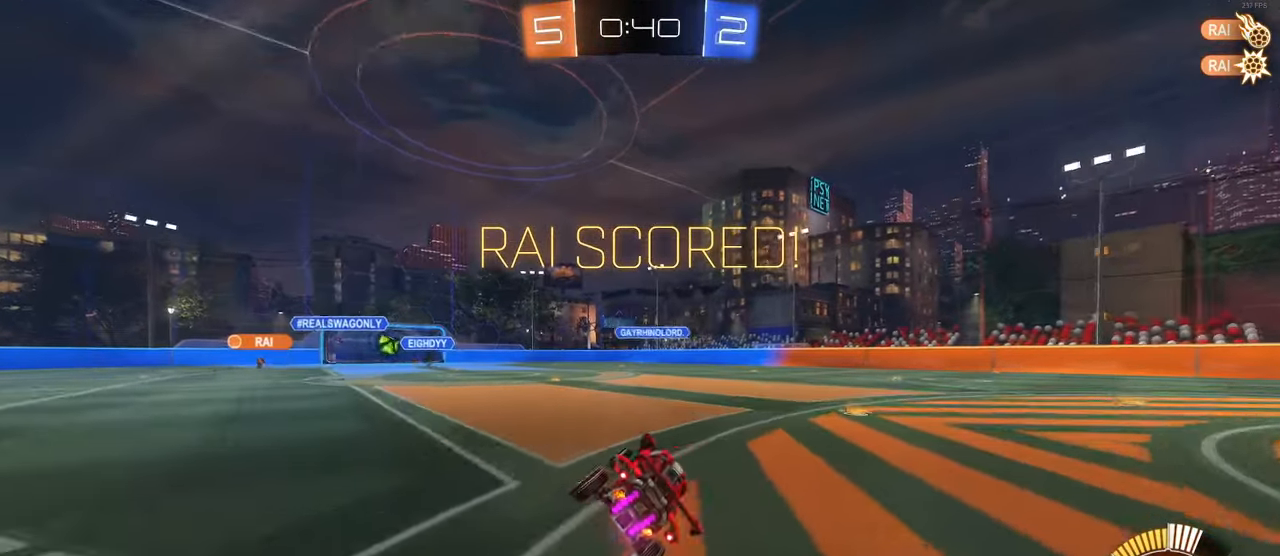
{"buttons": ["SQUARE"], "left_stick": "down", "right_stick": "center", "events": [[50, "left_stick", "left"], [100, "CROSS", "down"], [183, "CROSS", "up"], [233, "CROSS", "down"], [250, "left_stick", "down-left"], [333, "CROSS", "up"], [500, "left_stick", "down"]]}
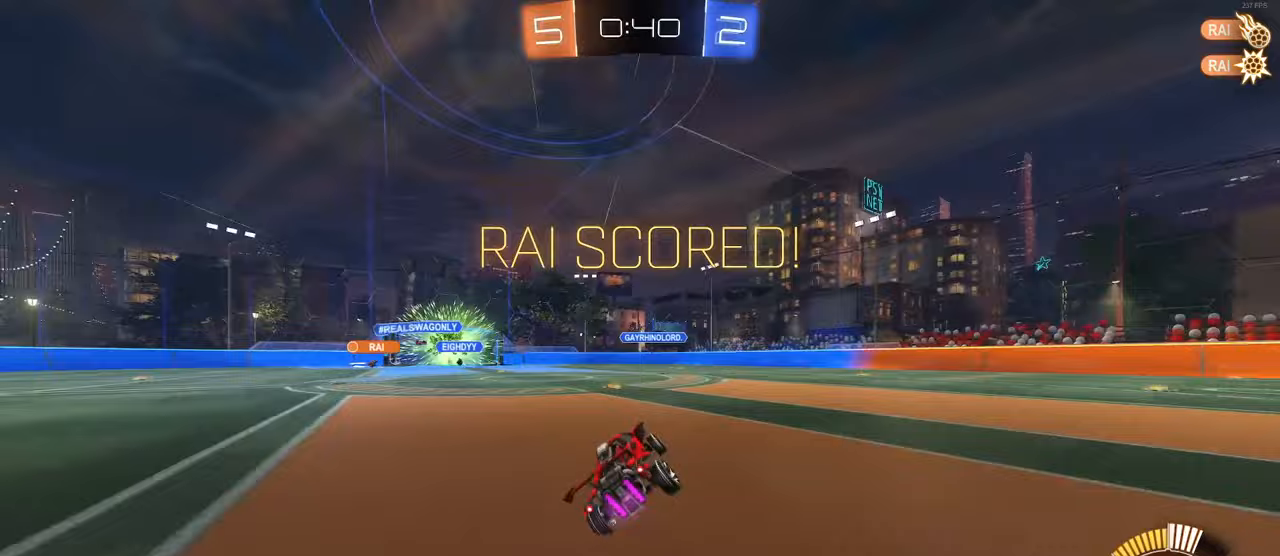
{"buttons": ["SQUARE"], "left_stick": "down-right", "right_stick": "center", "events": [[200, "left_stick", "up-right"], [233, "CROSS", "down"], [317, "CROSS", "up"], [400, "left_stick", "down-right"]]}
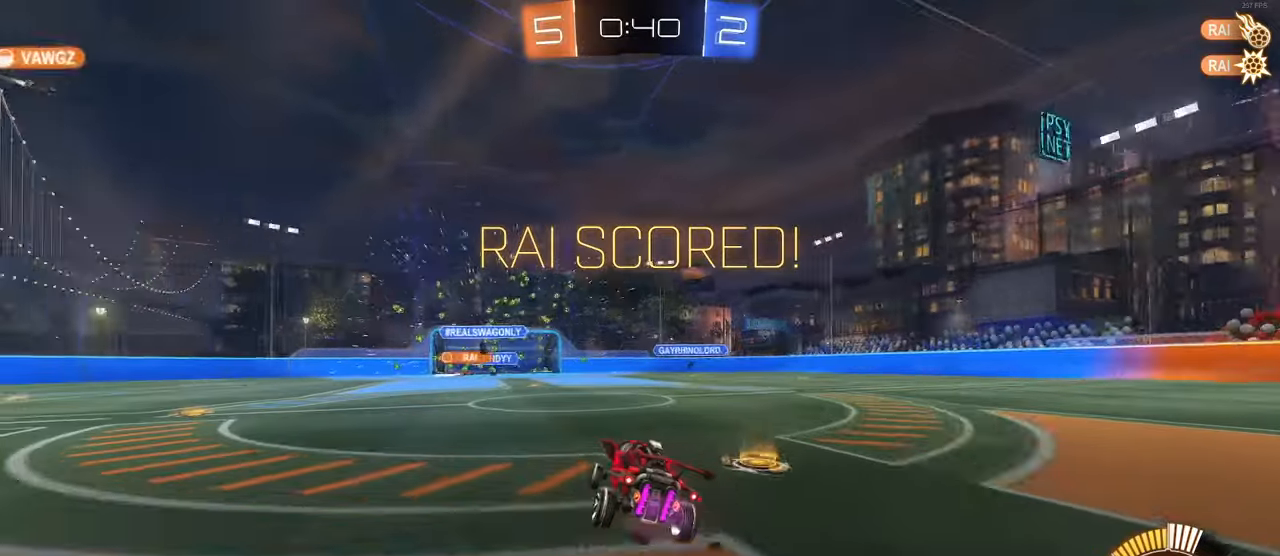
{"buttons": ["SQUARE"], "left_stick": "up-left", "right_stick": "center", "events": [[100, "left_stick", "down"], [300, "left_stick", "center"], [350, "left_stick", "up"], [367, "CROSS", "down"], [450, "CROSS", "up"], [450, "left_stick", "up-left"]]}
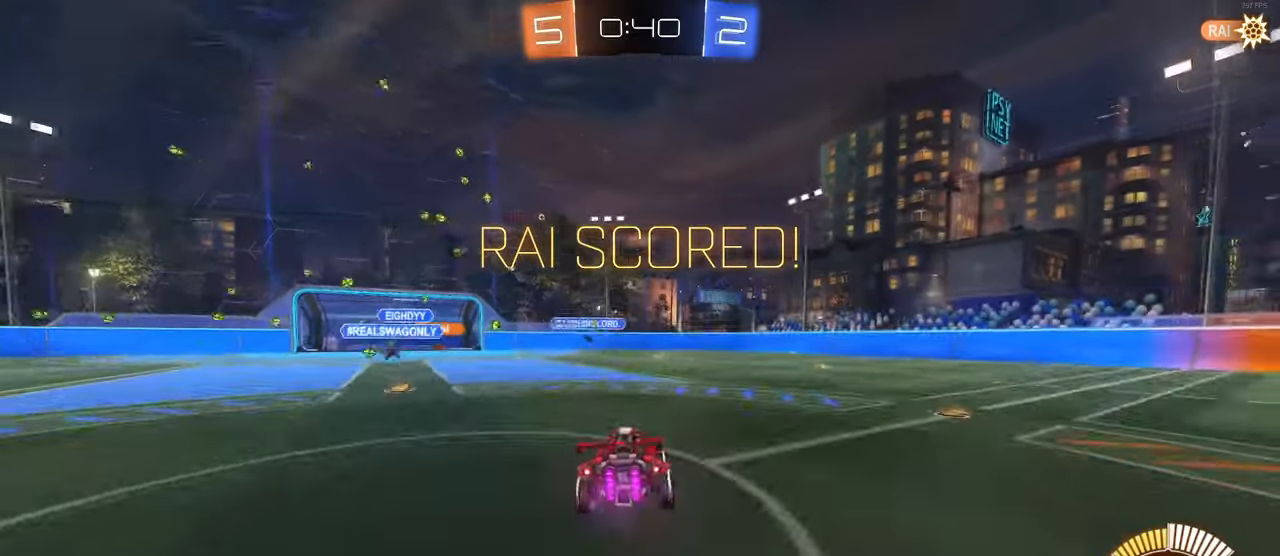
{"buttons": ["SQUARE"], "left_stick": "up-right", "right_stick": "center", "events": [[117, "left_stick", "down"], [217, "left_stick", "down-right"], [417, "left_stick", "up-right"]]}
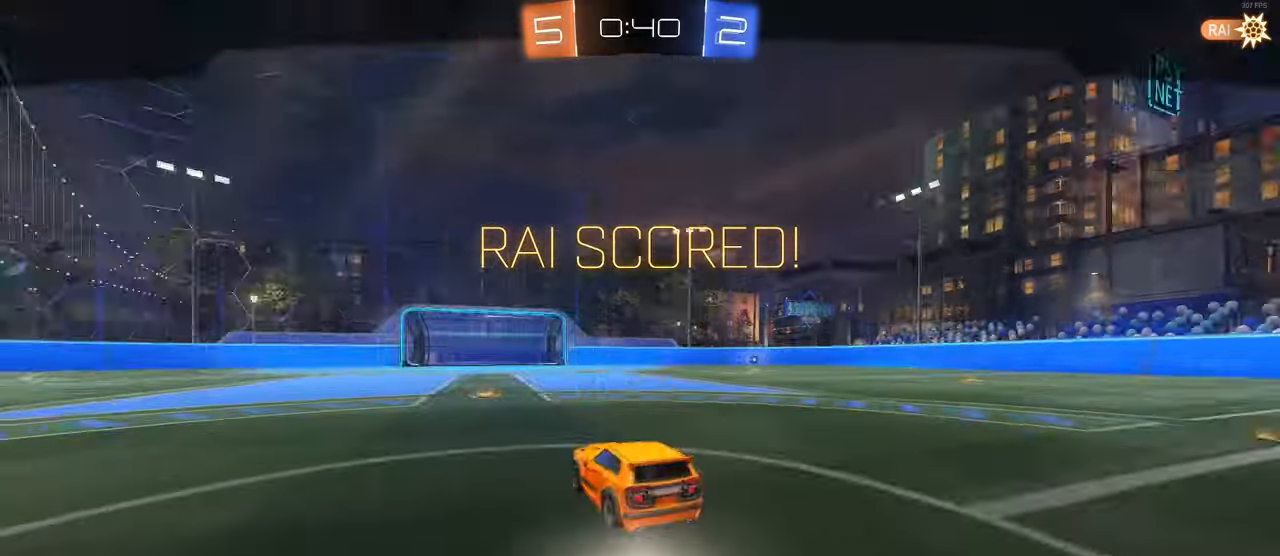
{"buttons": [], "left_stick": "center", "right_stick": "center", "events": [[17, "SQUARE", "up"], [100, "left_stick", "center"]]}